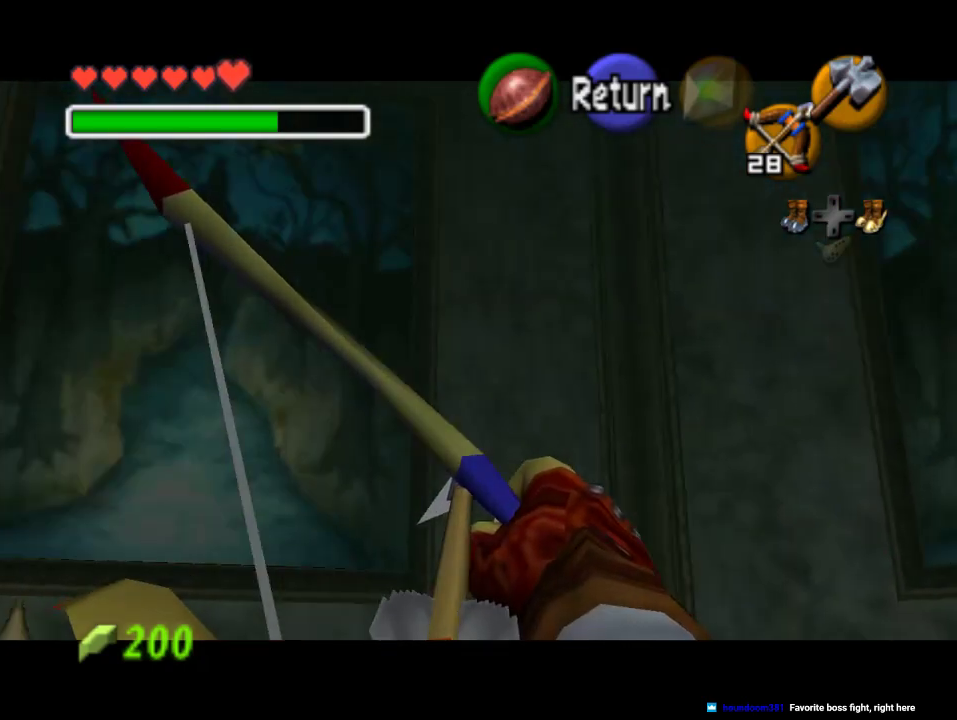
Gameplay with a controller (Nintendo layout); each line is a JSON object with the inputs held at the frame after it. "events" lists button and stick changes between this image and that frame as [ms after this image, input, new state], when the widget could be followed in between. Not read: L3 R3 Z.
{"buttons": ["C_DOWN"], "left_stick": "left", "events": [[200, "left_stick", "center"], [300, "left_stick", "left"]]}
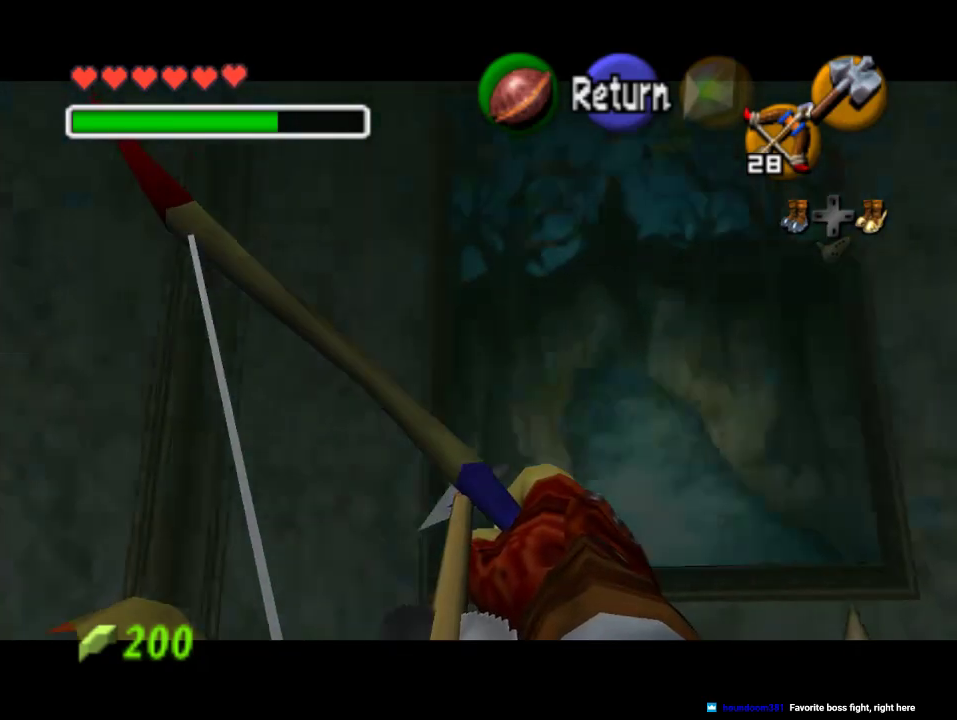
{"buttons": ["C_DOWN"], "left_stick": "center", "events": [[400, "left_stick", "center"]]}
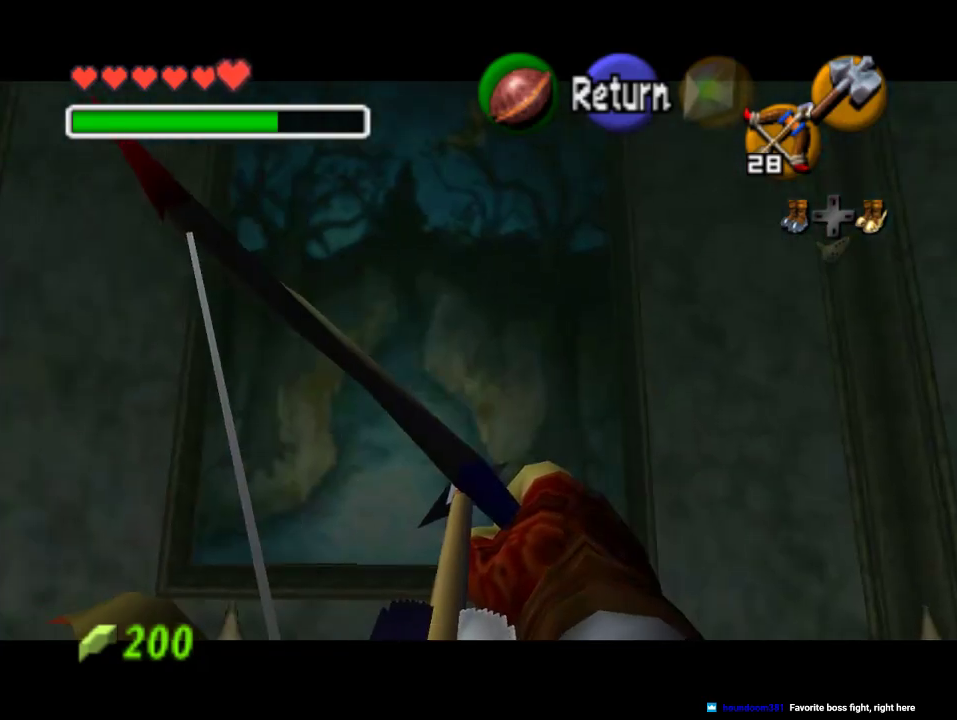
{"buttons": ["C_DOWN"], "left_stick": "left", "events": [[67, "left_stick", "left"]]}
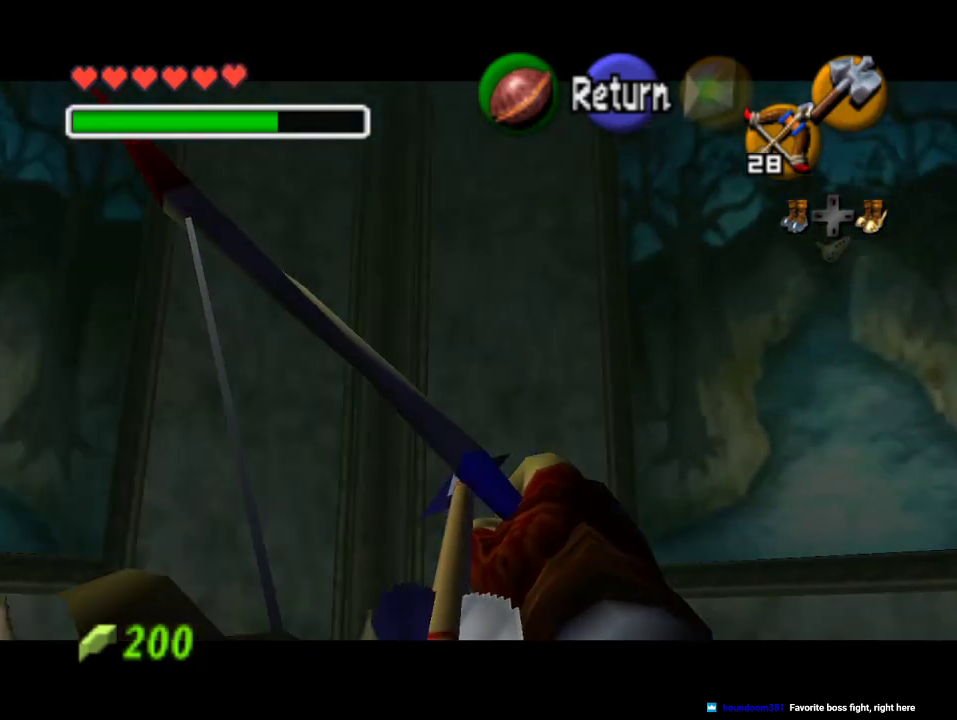
{"buttons": ["C_DOWN"], "left_stick": "center", "events": [[433, "left_stick", "center"]]}
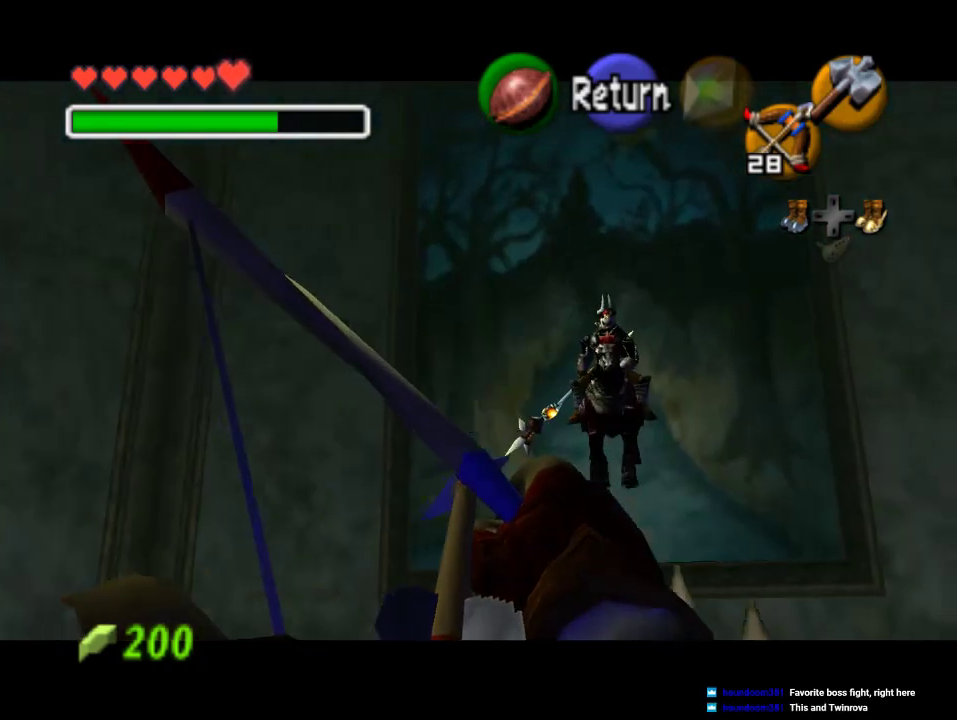
{"buttons": ["C_DOWN"], "left_stick": "center", "events": [[100, "left_stick", "right"], [200, "left_stick", "center"], [367, "left_stick", "right"], [467, "left_stick", "center"]]}
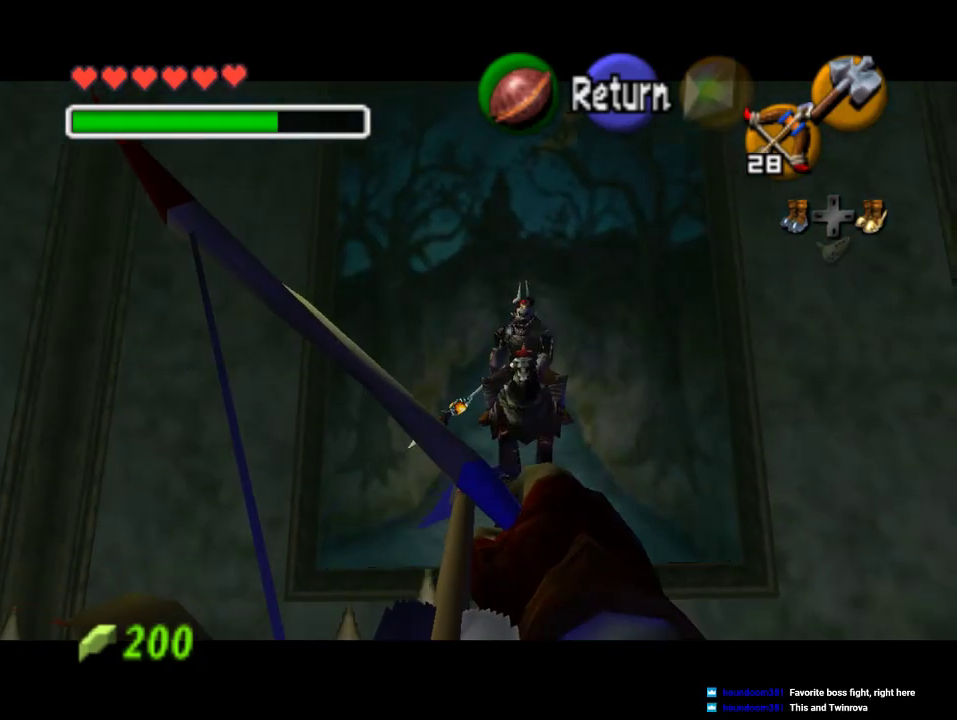
{"buttons": [], "left_stick": "center", "events": [[233, "left_stick", "left"], [367, "left_stick", "center"], [433, "C_DOWN", "up"]]}
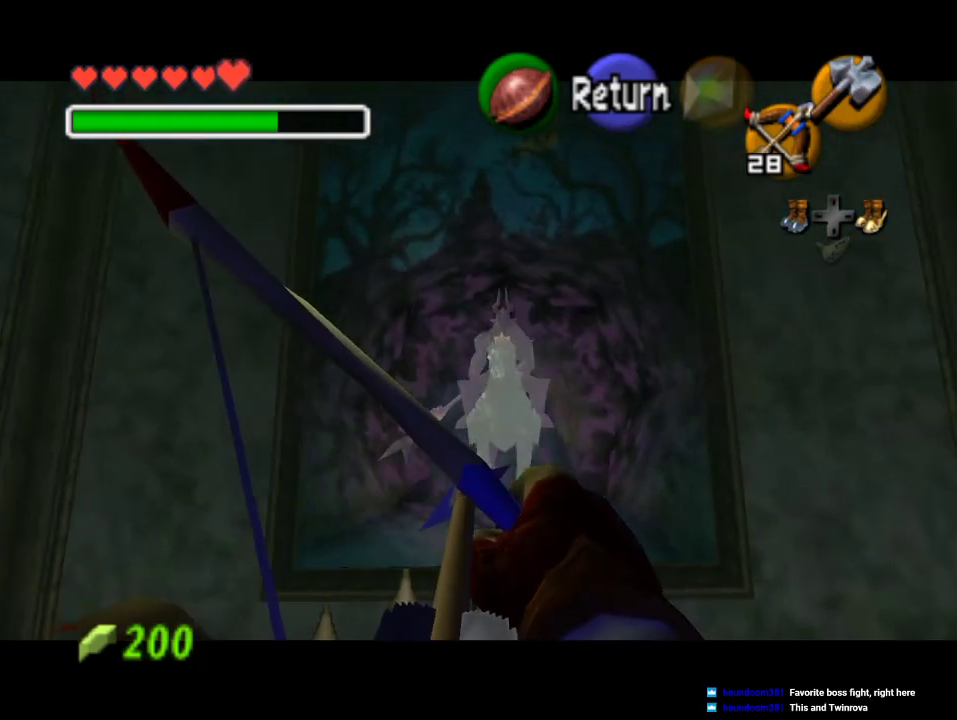
{"buttons": ["START"], "left_stick": "center", "events": [[100, "A", "down"], [200, "A", "up"], [467, "START", "down"]]}
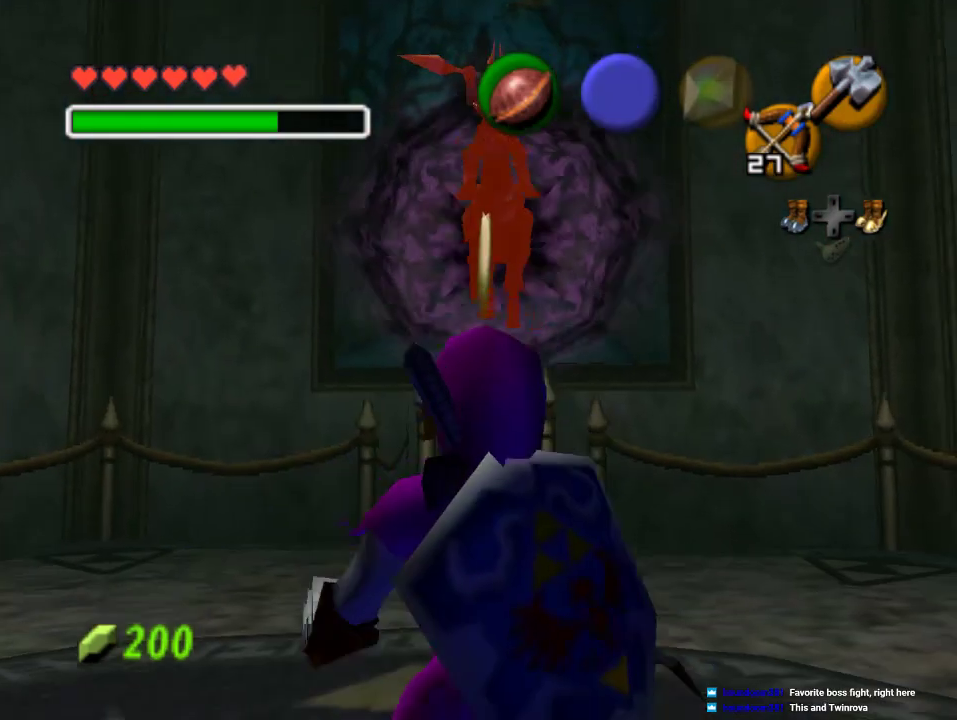
{"buttons": [], "left_stick": "center", "events": [[100, "START", "up"]]}
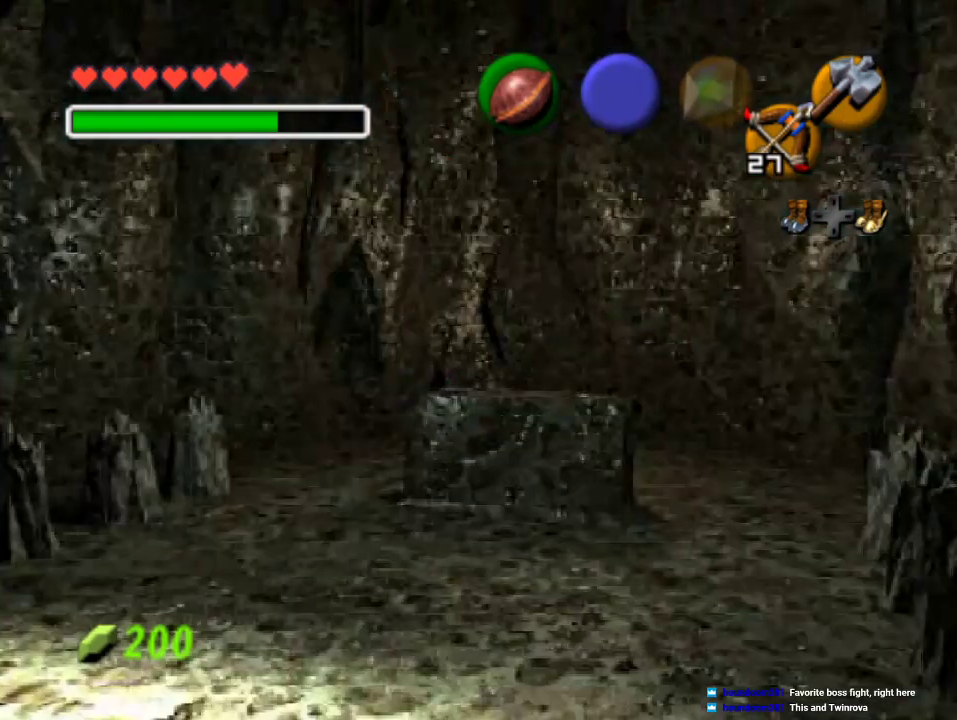
{"buttons": [], "left_stick": "center", "events": []}
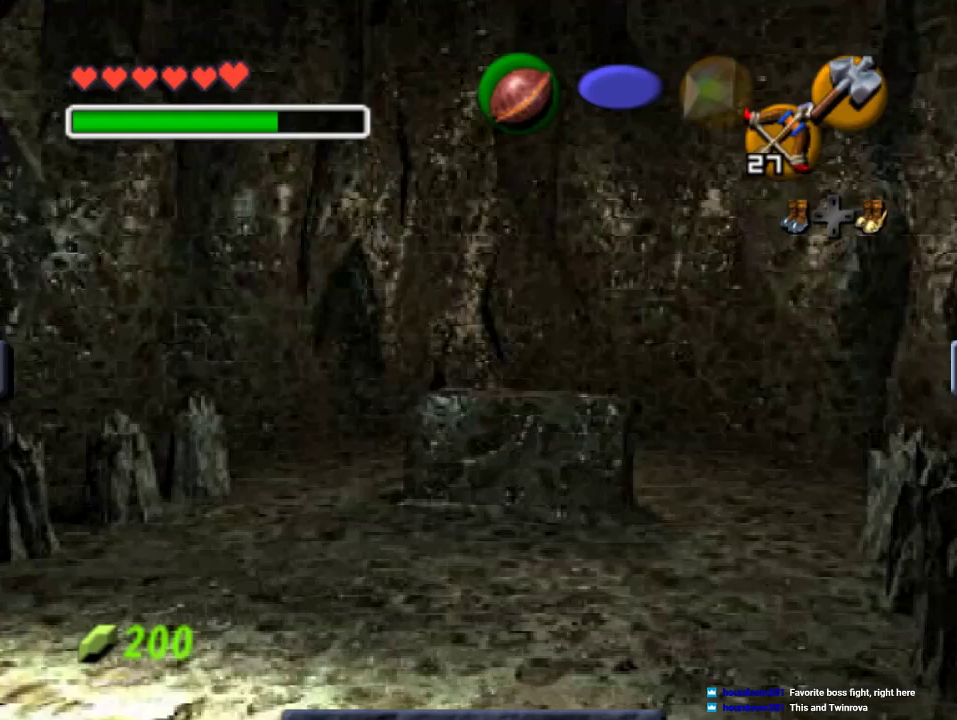
{"buttons": [], "left_stick": "center", "events": []}
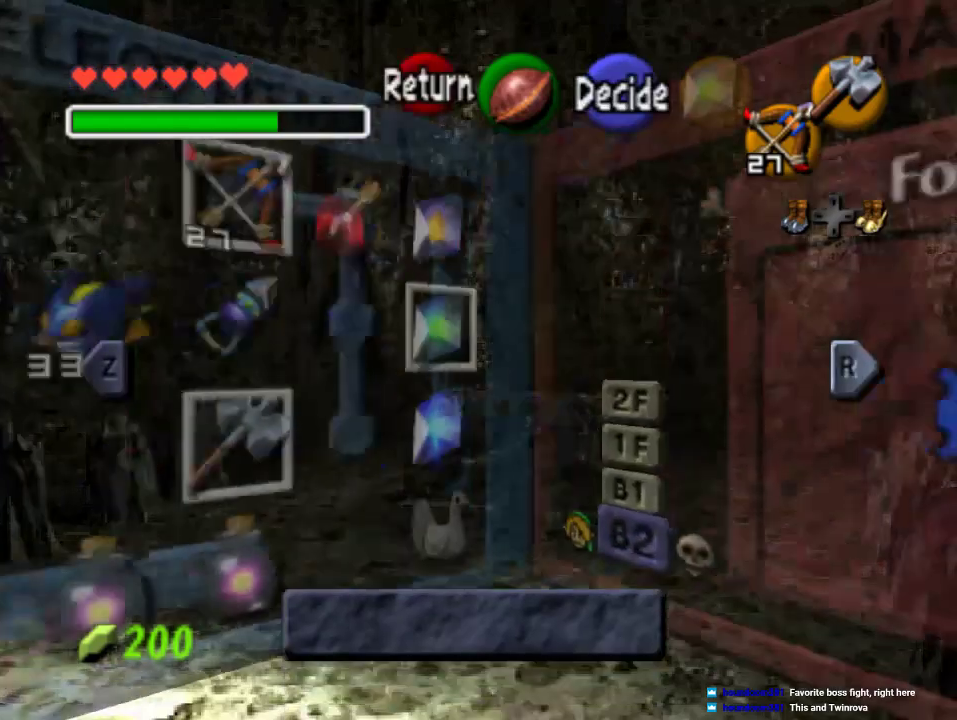
{"buttons": [], "left_stick": "center", "events": [[333, "left_stick", "down"], [500, "left_stick", "center"]]}
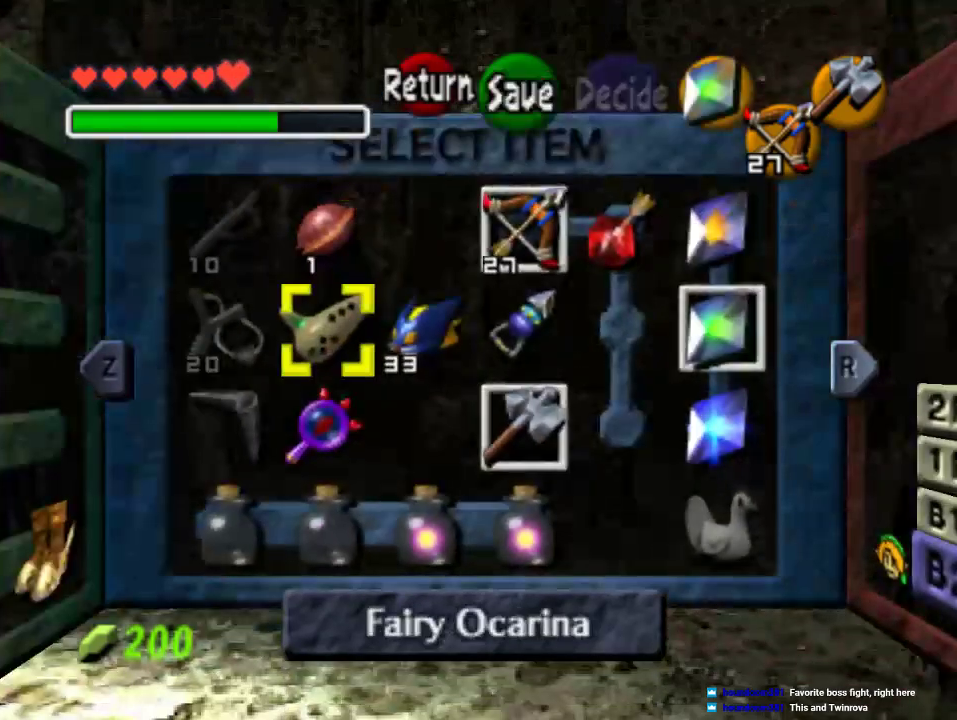
{"buttons": [], "left_stick": "center", "events": [[67, "left_stick", "down"], [200, "left_stick", "center"], [300, "left_stick", "down"], [433, "left_stick", "center"]]}
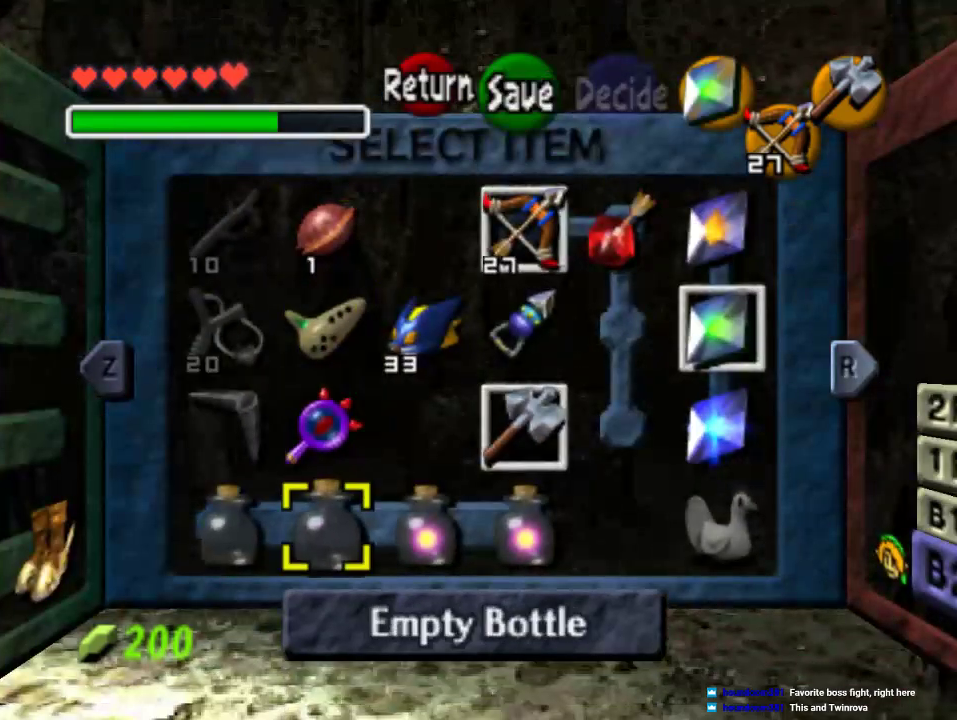
{"buttons": [], "left_stick": "center", "events": [[33, "C_LEFT", "down"], [200, "C_LEFT", "up"]]}
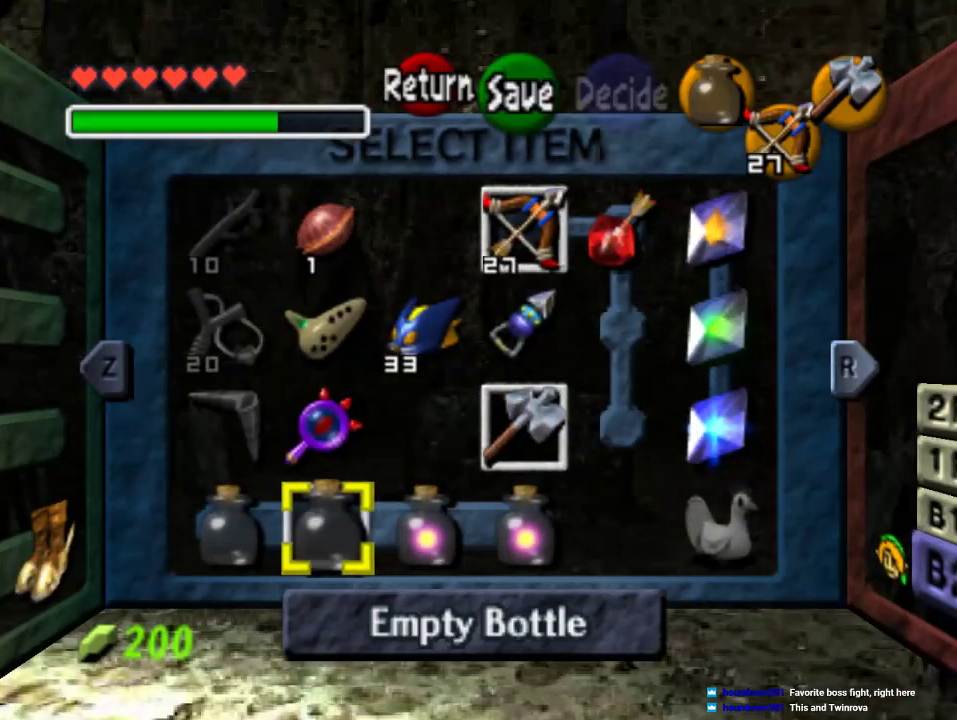
{"buttons": [], "left_stick": "center", "events": [[100, "START", "down"], [233, "START", "up"]]}
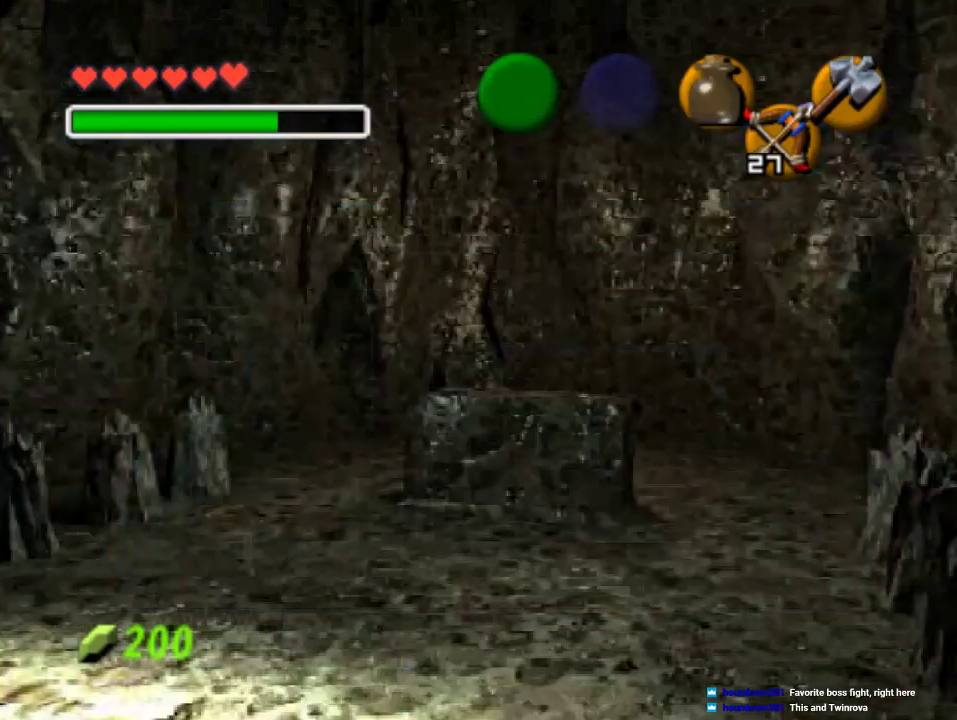
{"buttons": [], "left_stick": "center", "events": []}
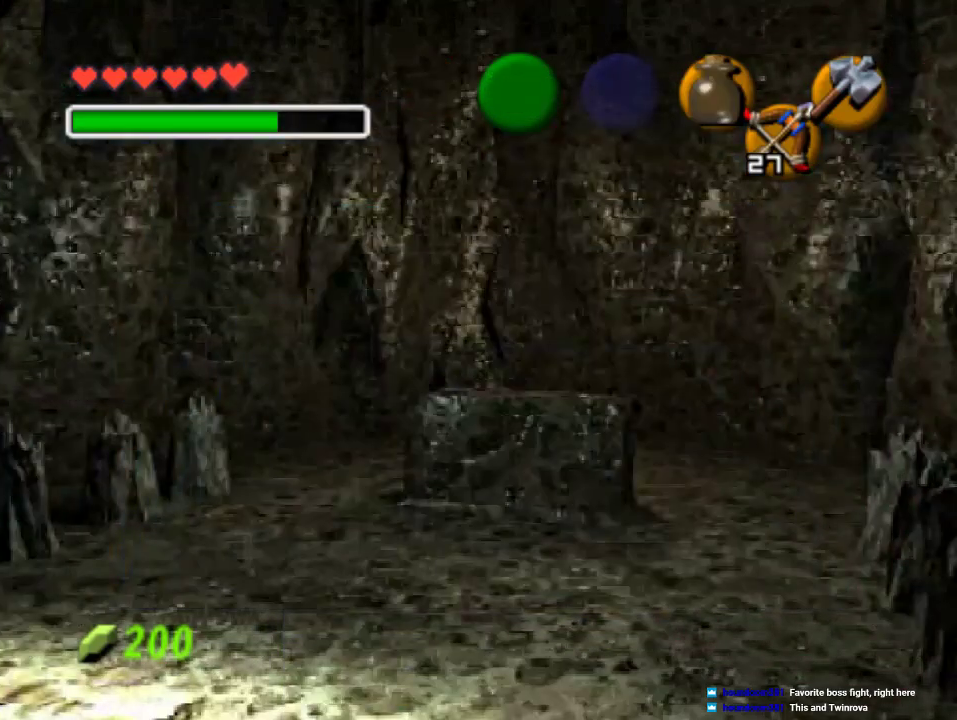
{"buttons": [], "left_stick": "center", "events": [[267, "C_RIGHT", "down"], [467, "C_RIGHT", "up"]]}
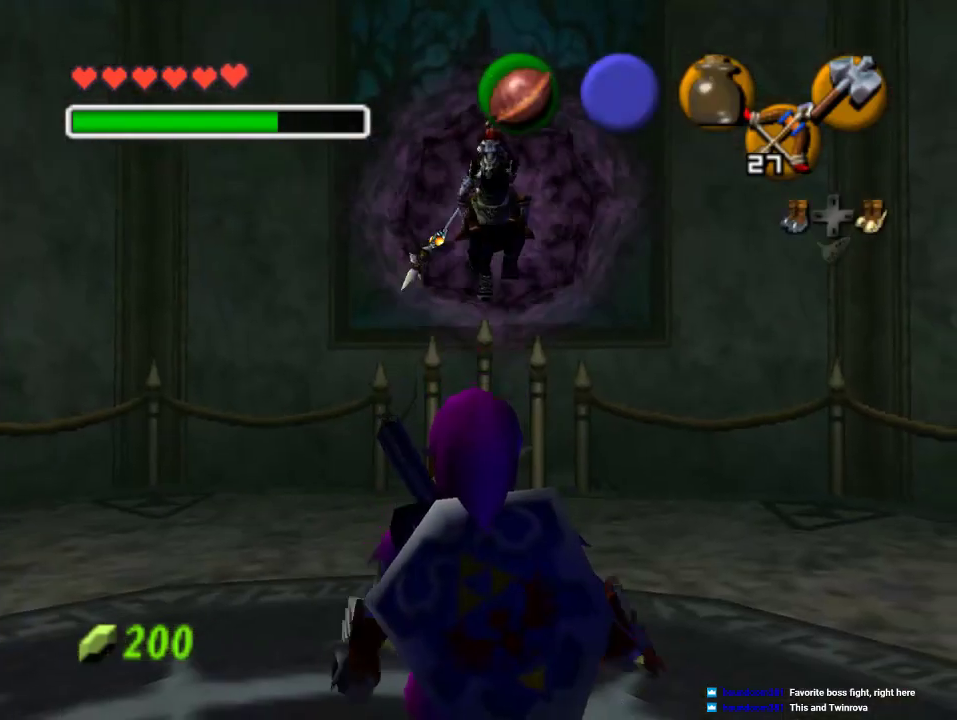
{"buttons": [], "left_stick": "center", "events": [[100, "A", "down"], [200, "A", "up"], [433, "A", "down"], [500, "A", "up"]]}
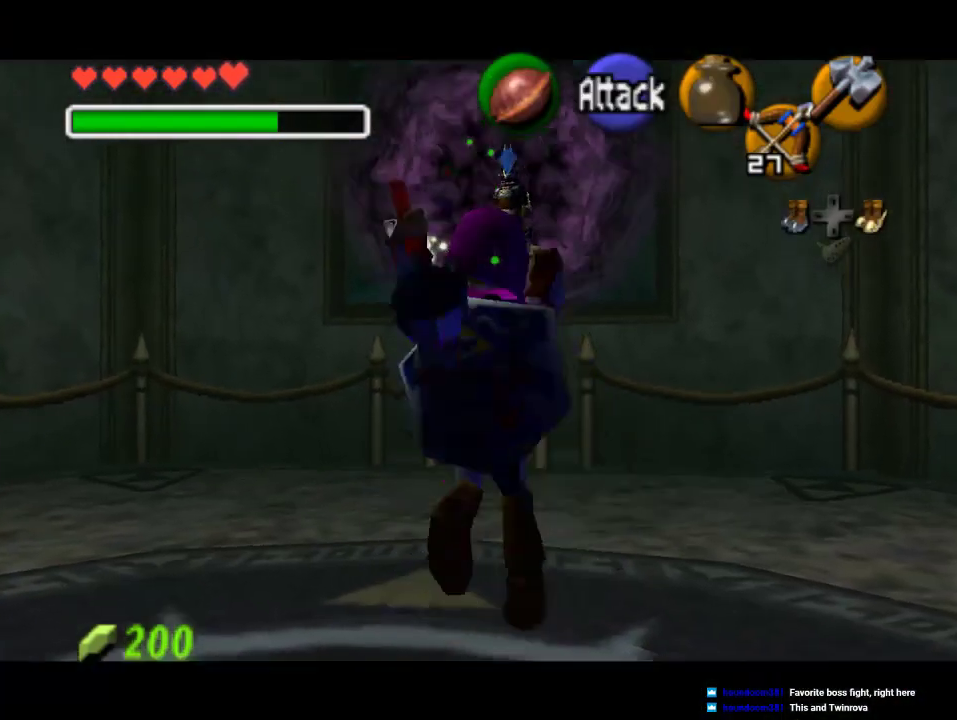
{"buttons": [], "left_stick": "center", "events": [[67, "A", "down"], [133, "A", "up"]]}
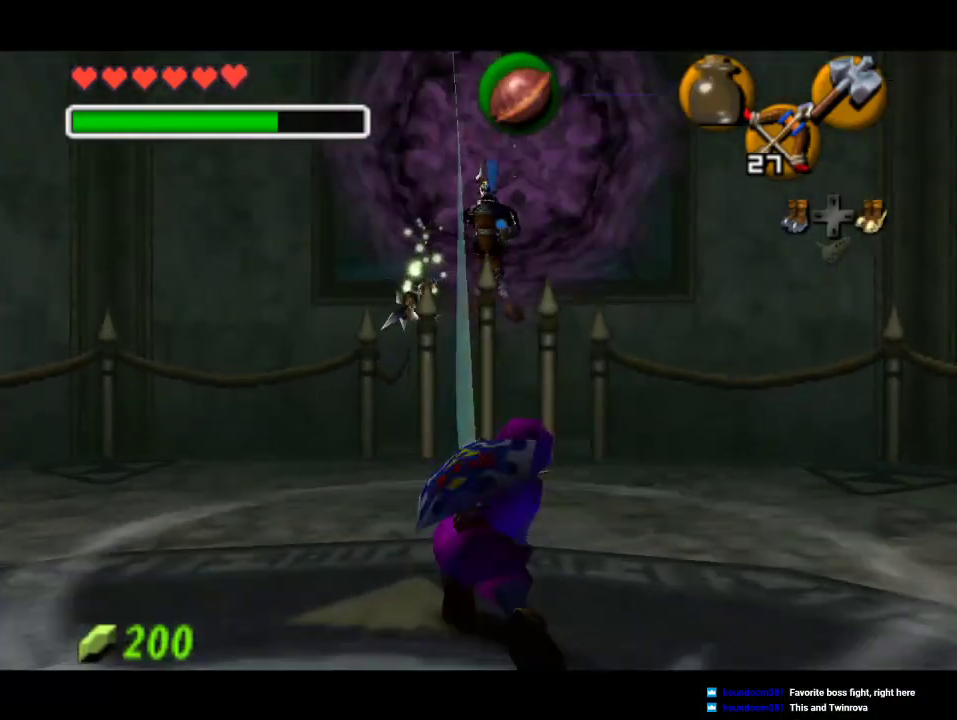
{"buttons": [], "left_stick": "up", "events": [[400, "left_stick", "up"]]}
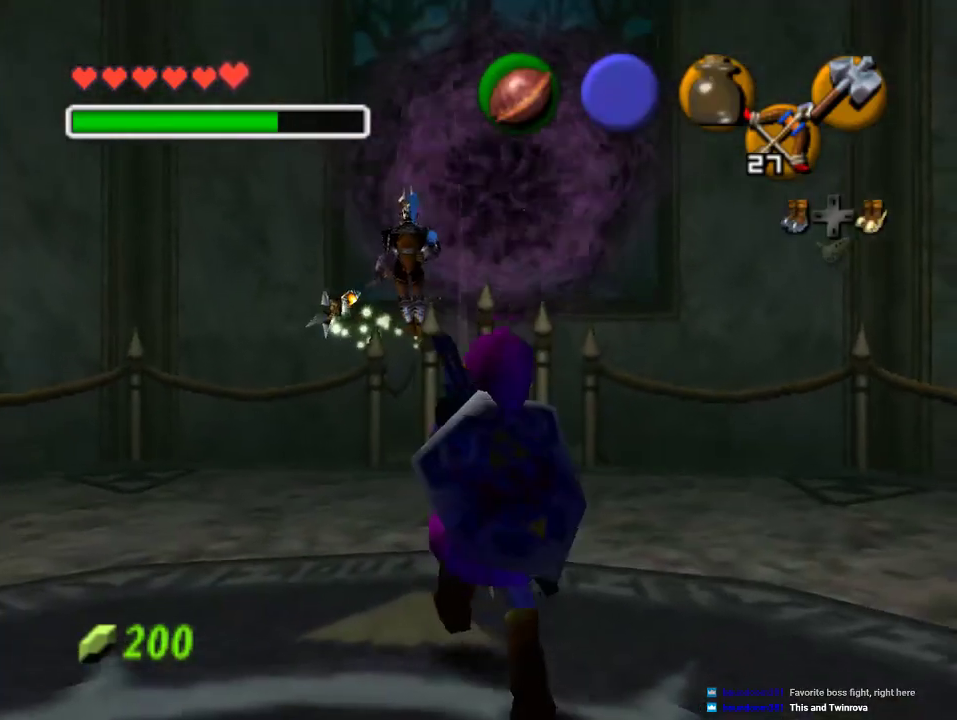
{"buttons": [], "left_stick": "up-right", "events": [[200, "left_stick", "center"], [467, "left_stick", "up-right"]]}
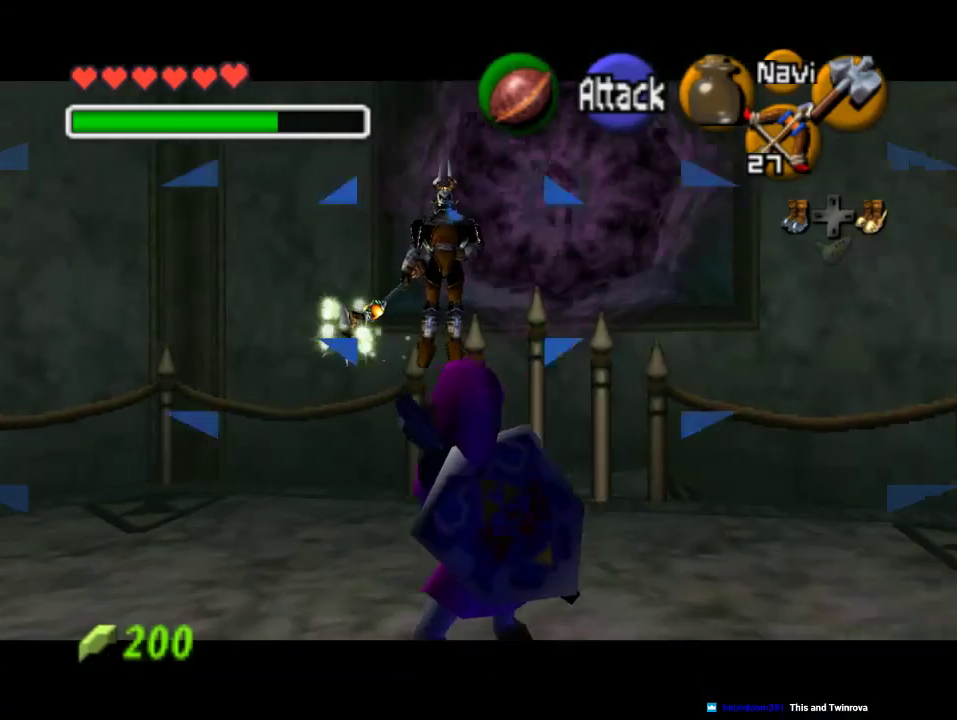
{"buttons": [], "left_stick": "center", "events": [[333, "C_LEFT", "down"], [333, "left_stick", "center"], [500, "C_LEFT", "up"]]}
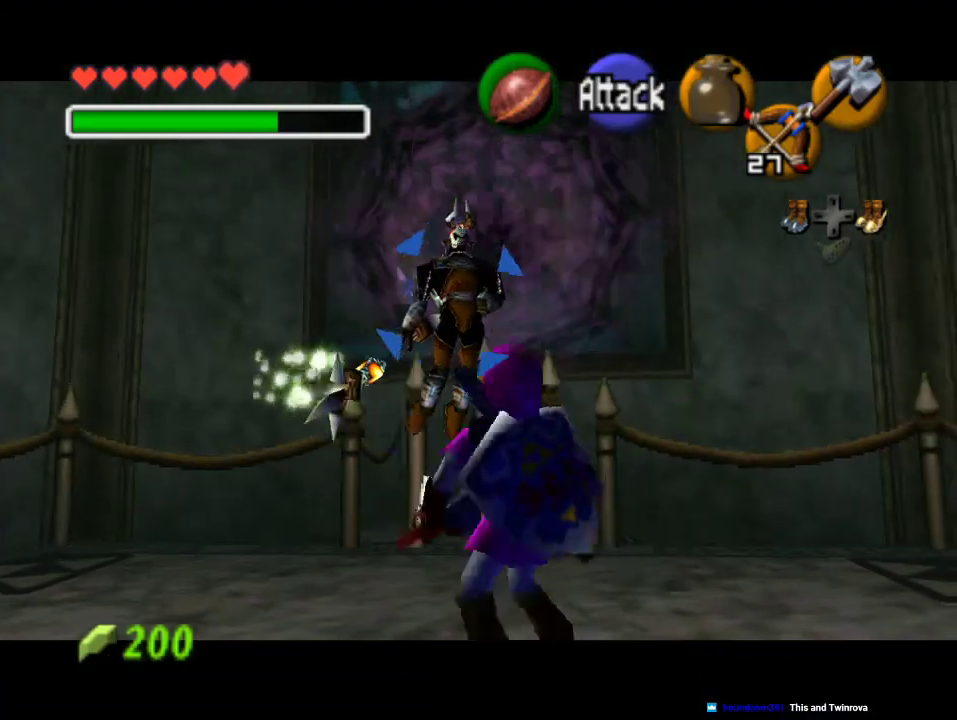
{"buttons": [], "left_stick": "center", "events": []}
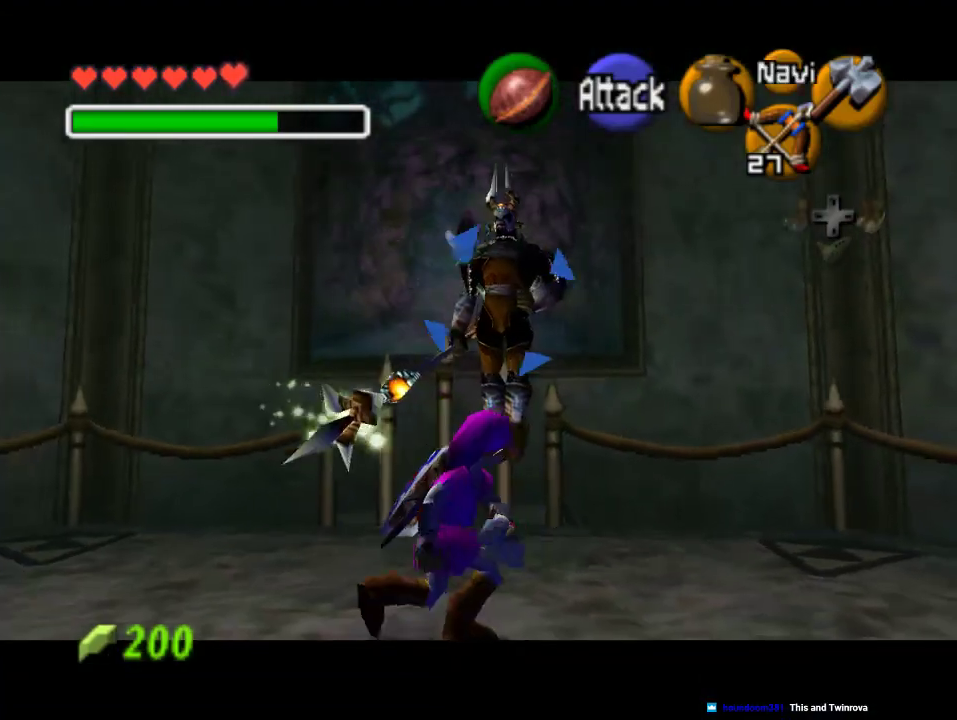
{"buttons": [], "left_stick": "down-left", "events": [[400, "left_stick", "down-left"]]}
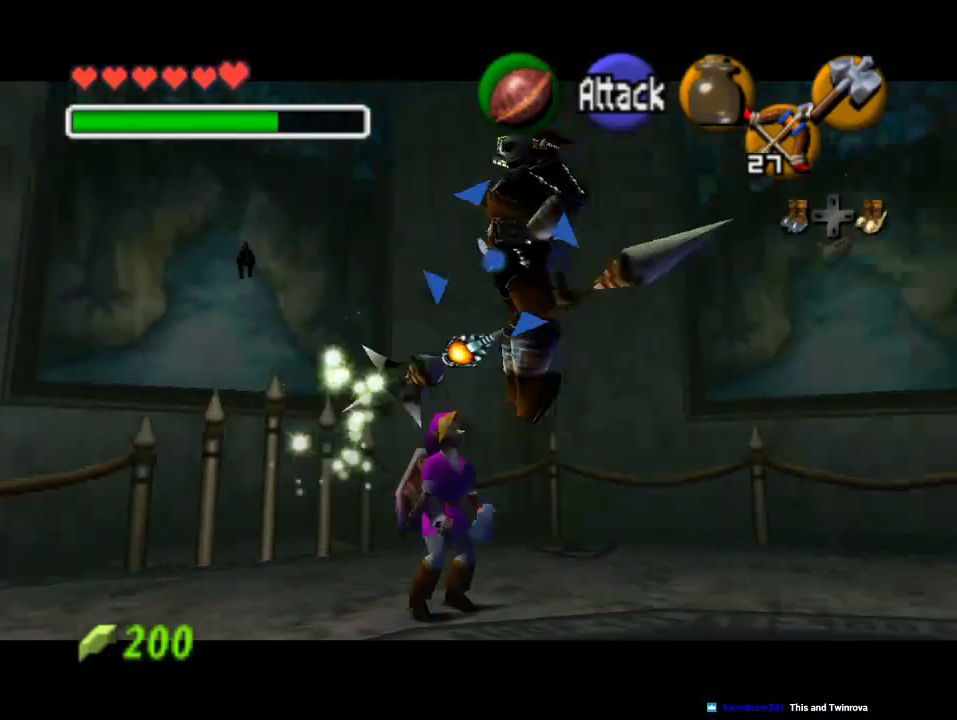
{"buttons": [], "left_stick": "down-right", "events": [[167, "left_stick", "center"], [400, "left_stick", "down-right"]]}
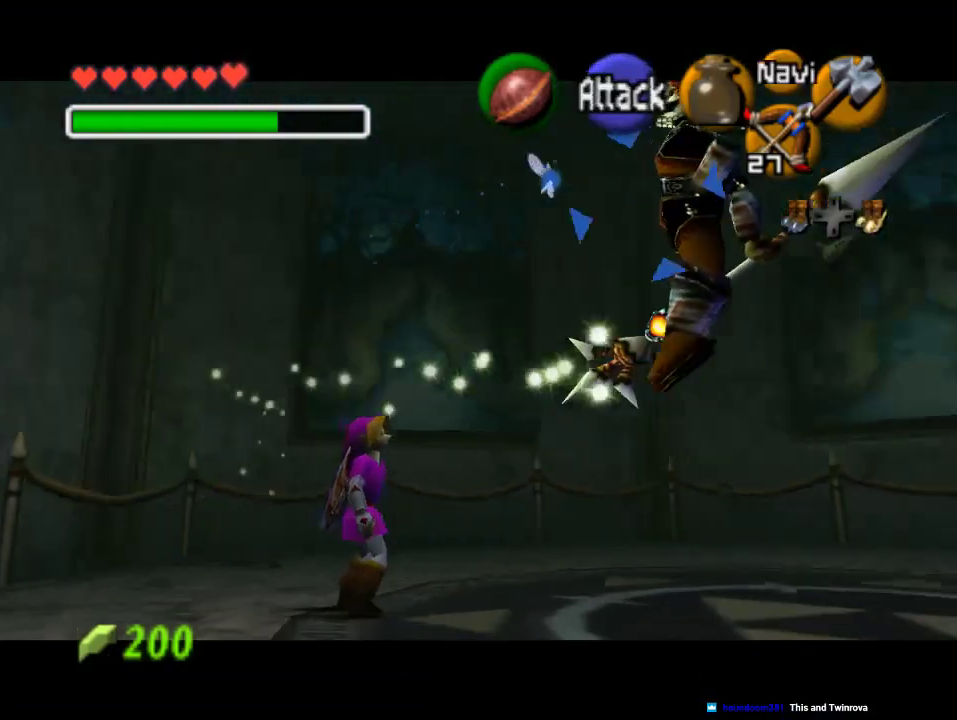
{"buttons": [], "left_stick": "down-right", "events": [[233, "left_stick", "center"], [500, "left_stick", "down-right"]]}
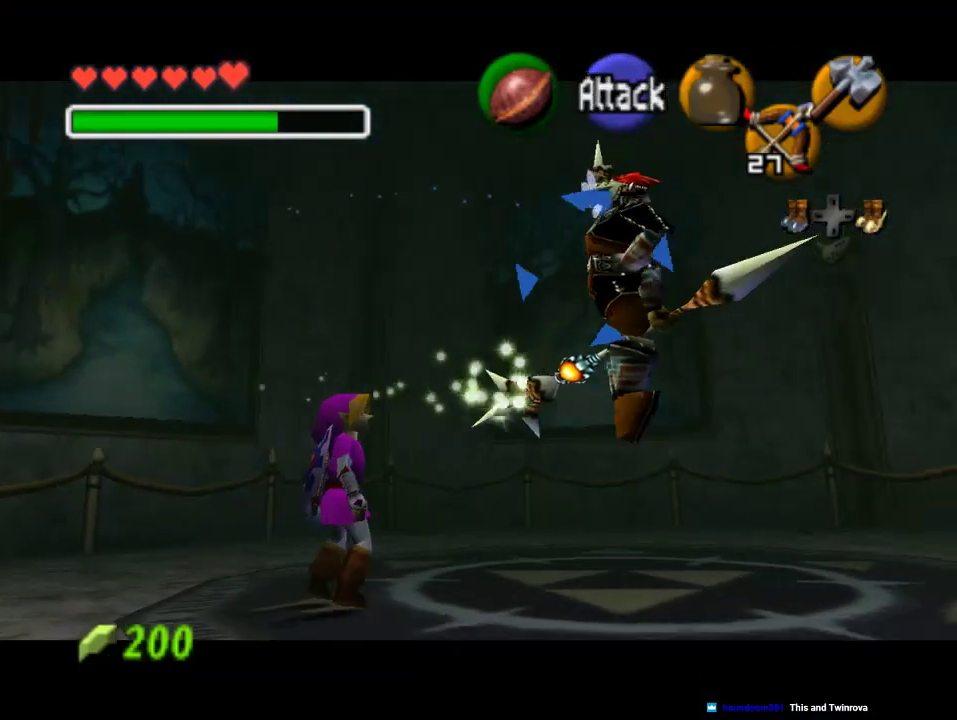
{"buttons": [], "left_stick": "down-right", "events": [[200, "left_stick", "center"], [433, "left_stick", "down-right"]]}
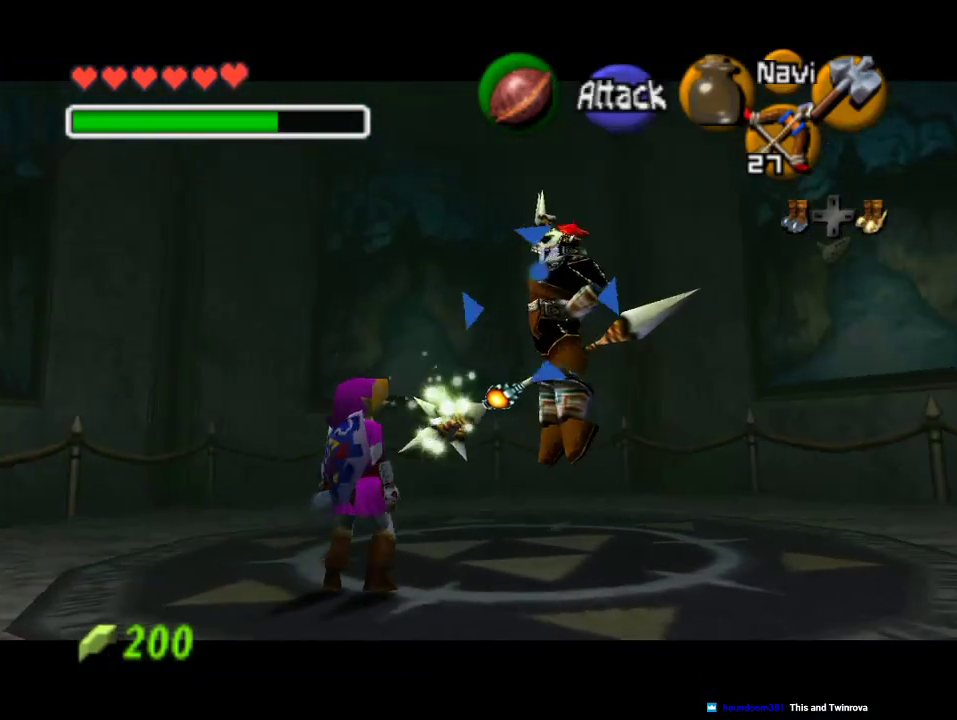
{"buttons": [], "left_stick": "right", "events": [[100, "left_stick", "center"], [433, "left_stick", "right"]]}
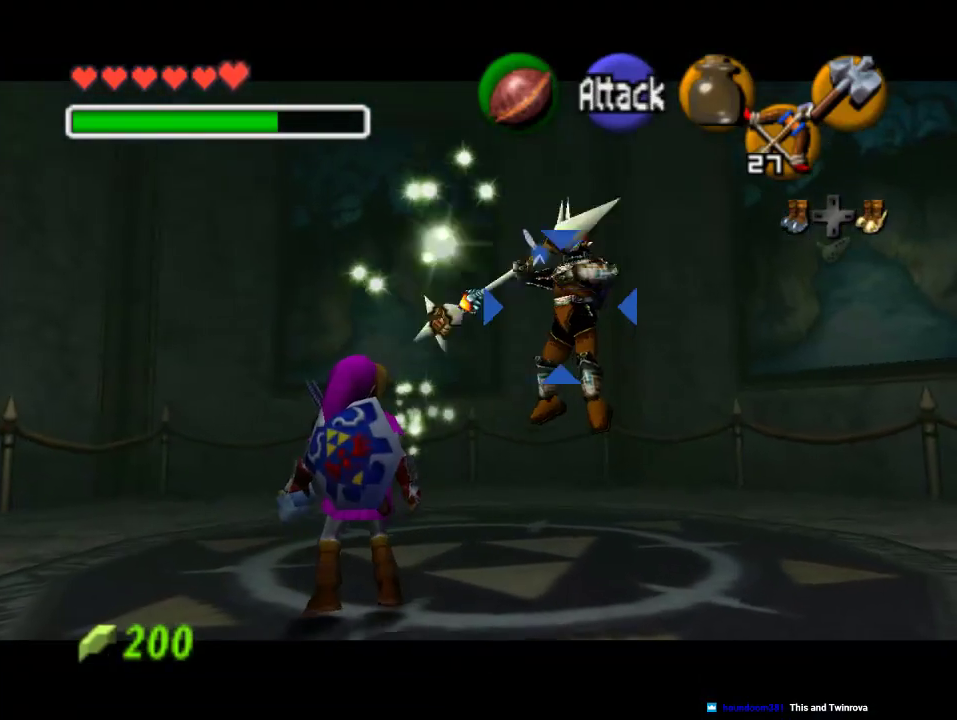
{"buttons": [], "left_stick": "up-right", "events": [[33, "left_stick", "up-right"]]}
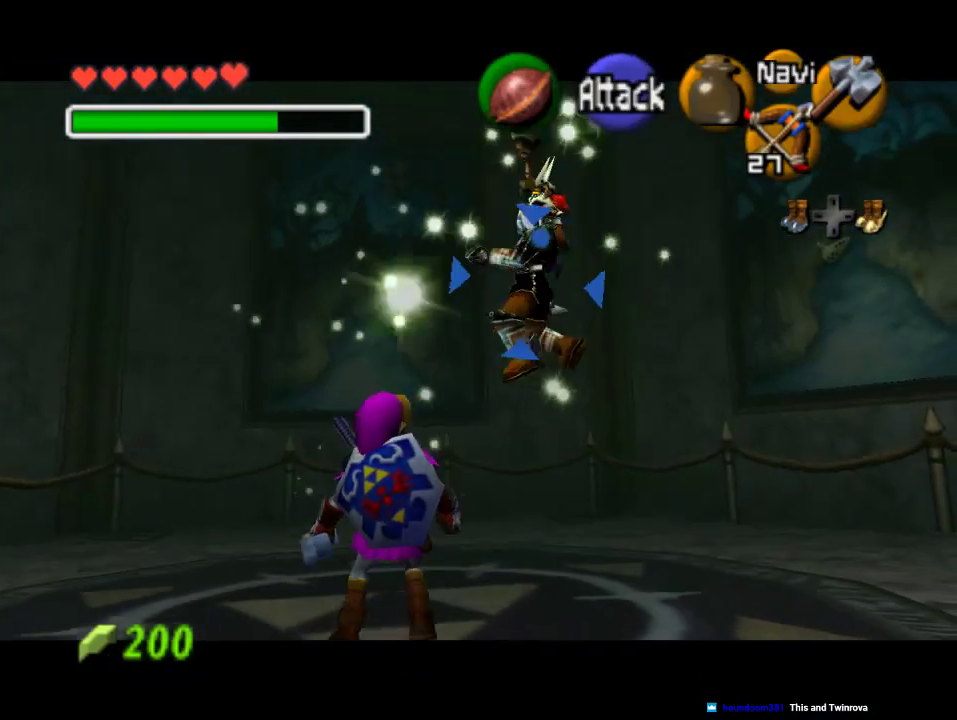
{"buttons": ["C_LEFT"], "left_stick": "center", "events": [[33, "left_stick", "center"], [400, "C_LEFT", "down"]]}